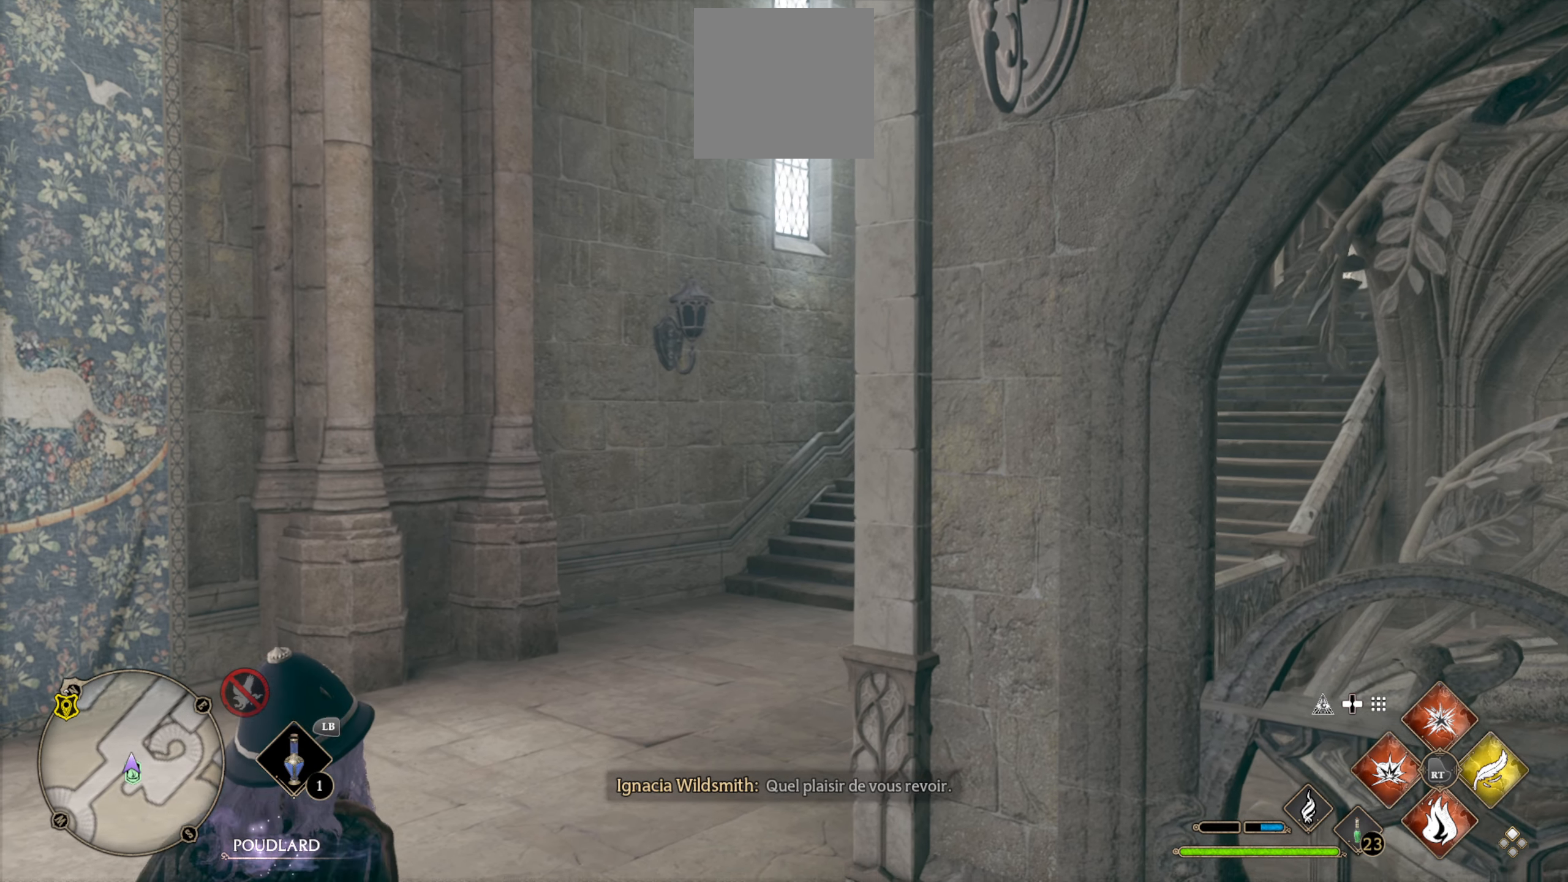
Gameplay with a controller (Xbox layout); each line is a JSON object with the inputs held at the frame after it. "events" lists button and stick changes between this image and that frame as [ms after this image, input, new state], when the widget could be followed in between.
{"buttons": [], "left_stick": "center", "right_stick": "right", "events": [[233, "right_stick", "right"]]}
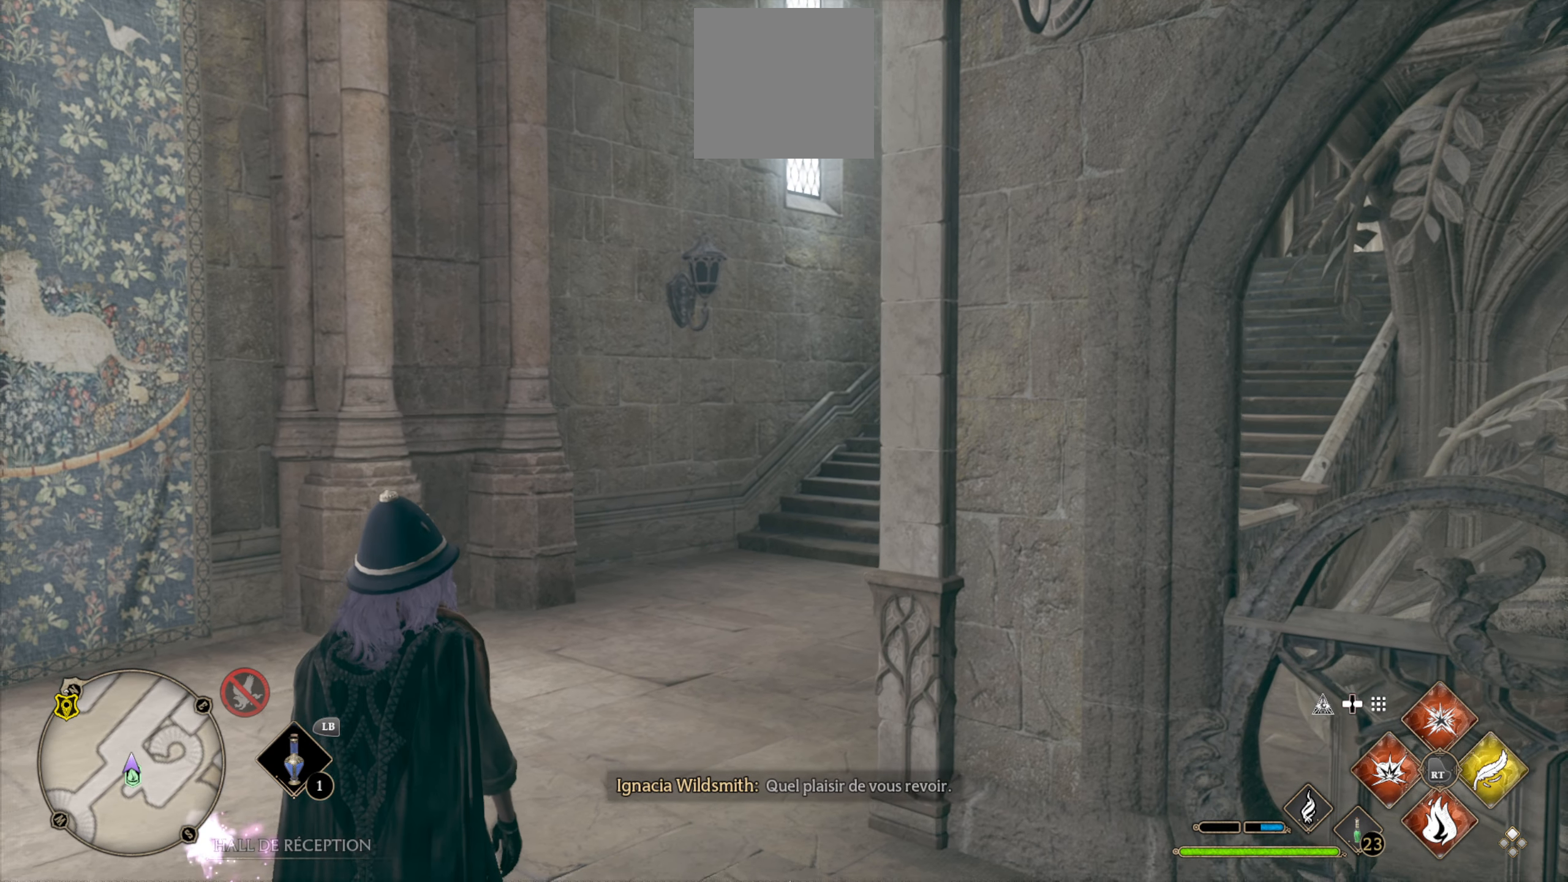
{"buttons": [], "left_stick": "center", "right_stick": "right", "events": [[100, "right_stick", "center"], [400, "right_stick", "right"]]}
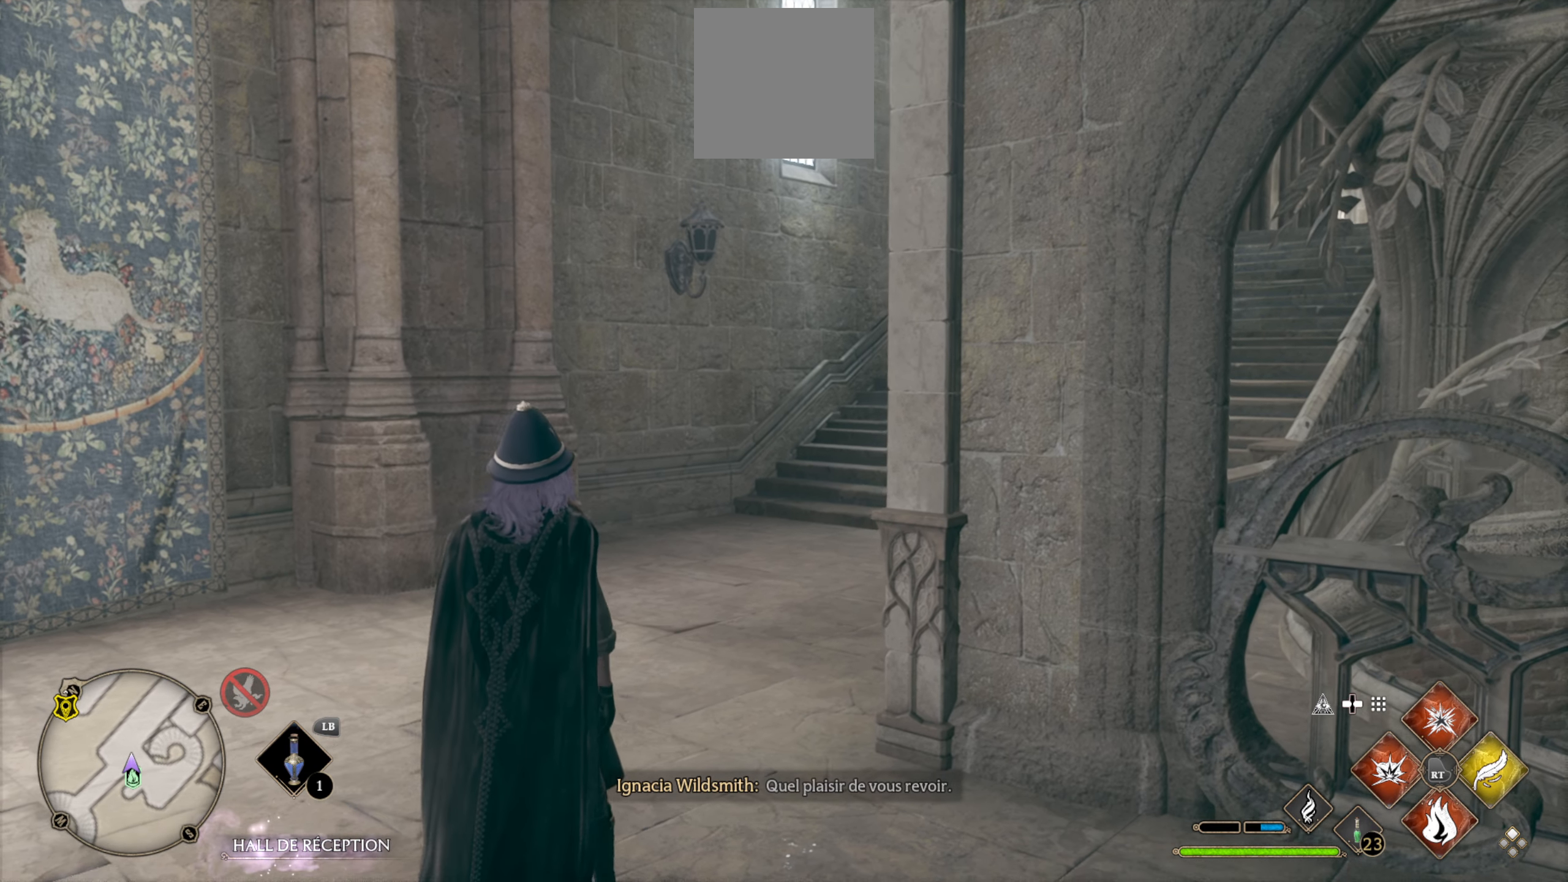
{"buttons": [], "left_stick": "center", "right_stick": "left", "events": [[167, "right_stick", "center"], [267, "right_stick", "left"]]}
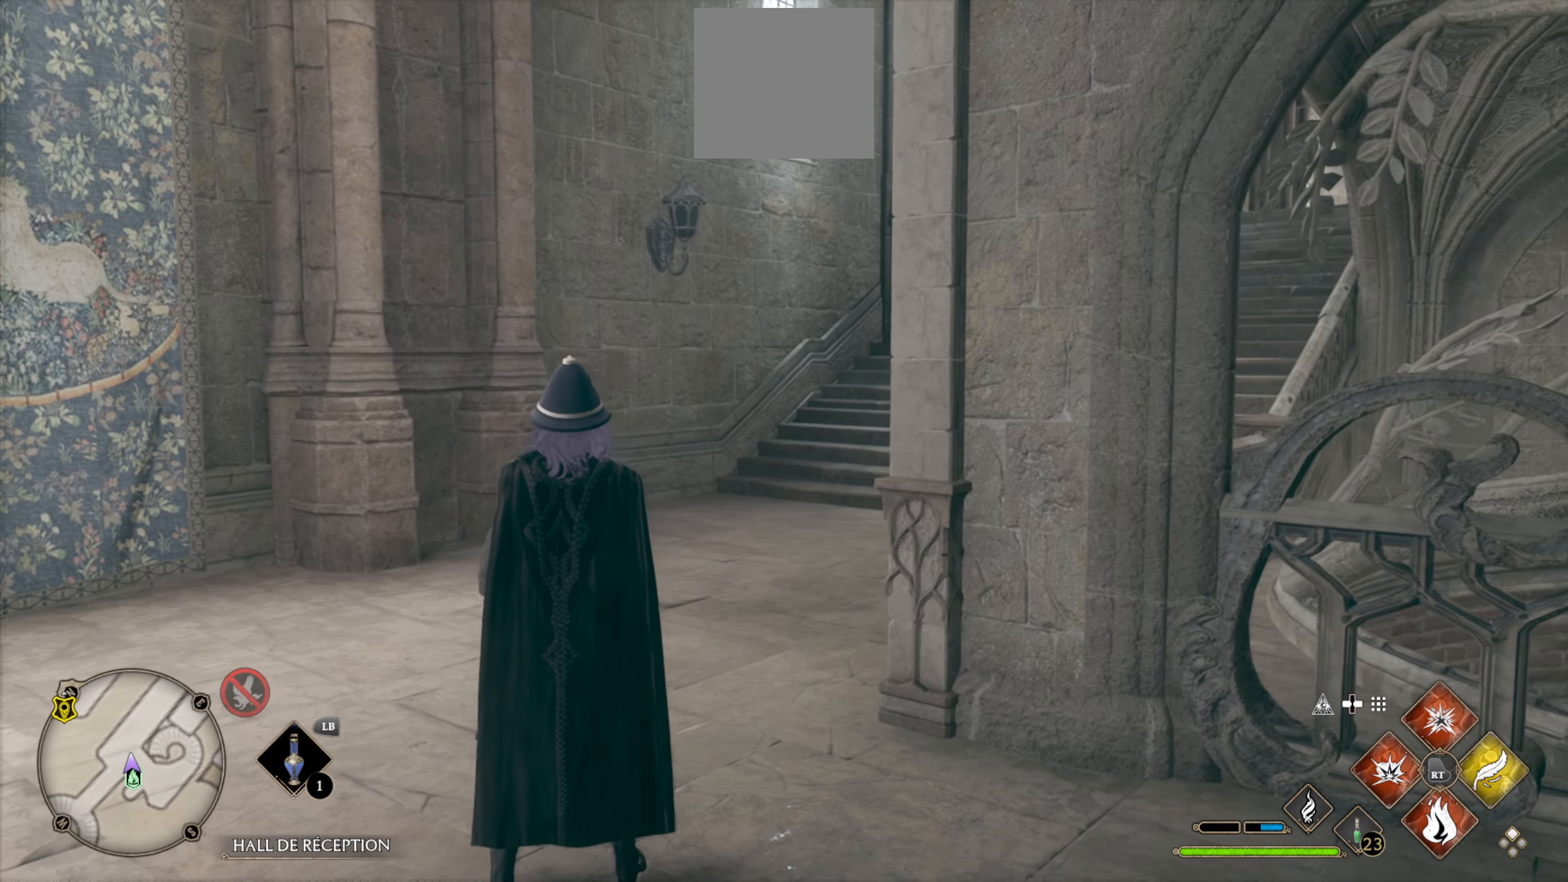
{"buttons": [], "left_stick": "center", "right_stick": "left", "events": []}
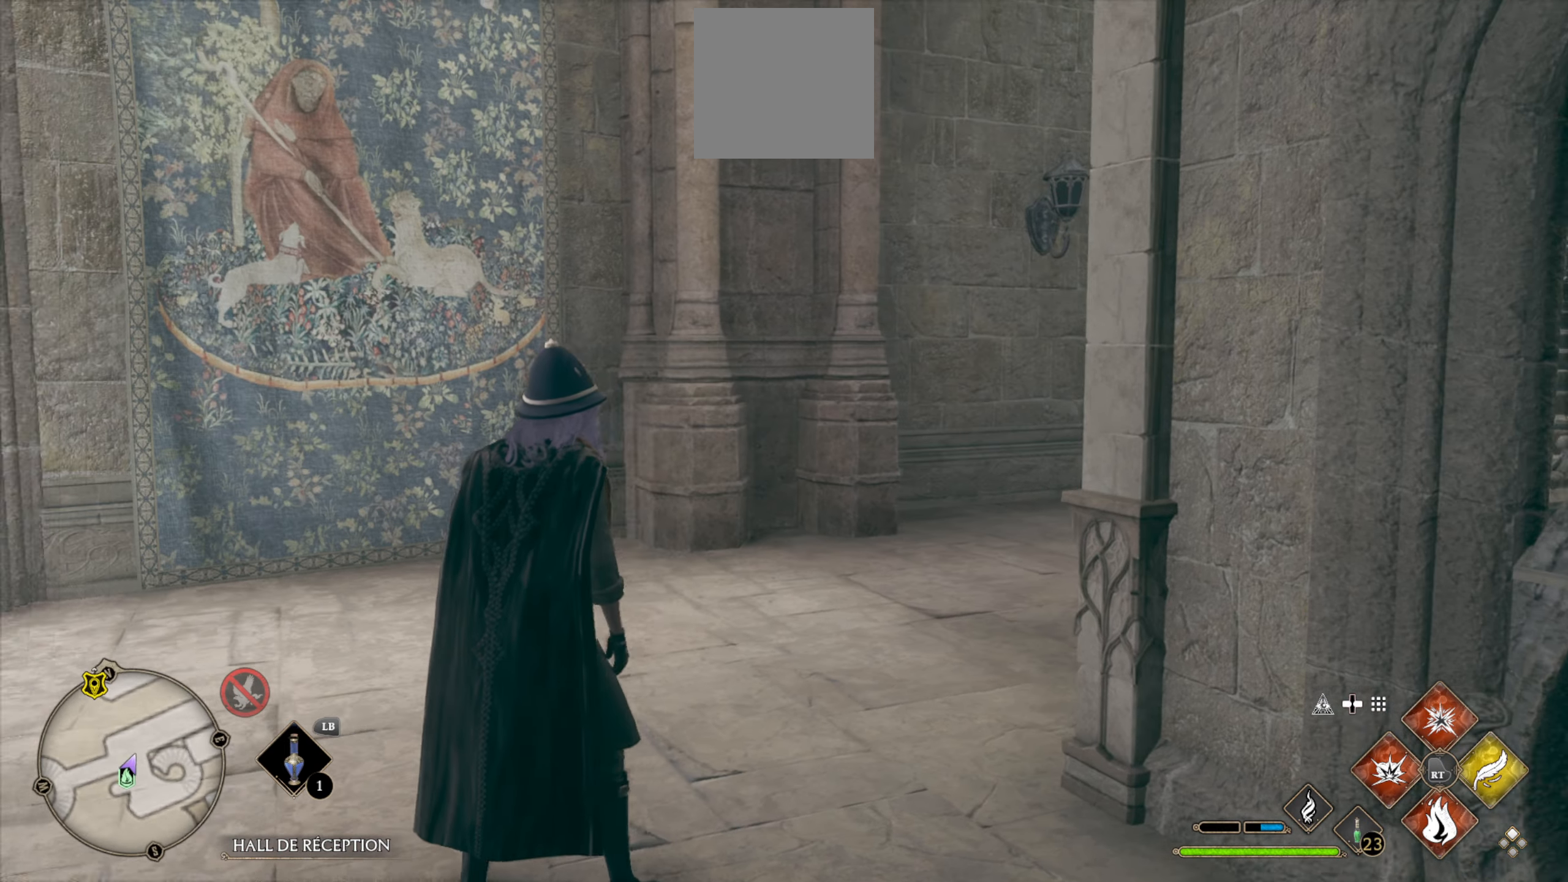
{"buttons": [], "left_stick": "up-right", "right_stick": "left", "events": [[333, "left_stick", "right"], [433, "left_stick", "up-right"]]}
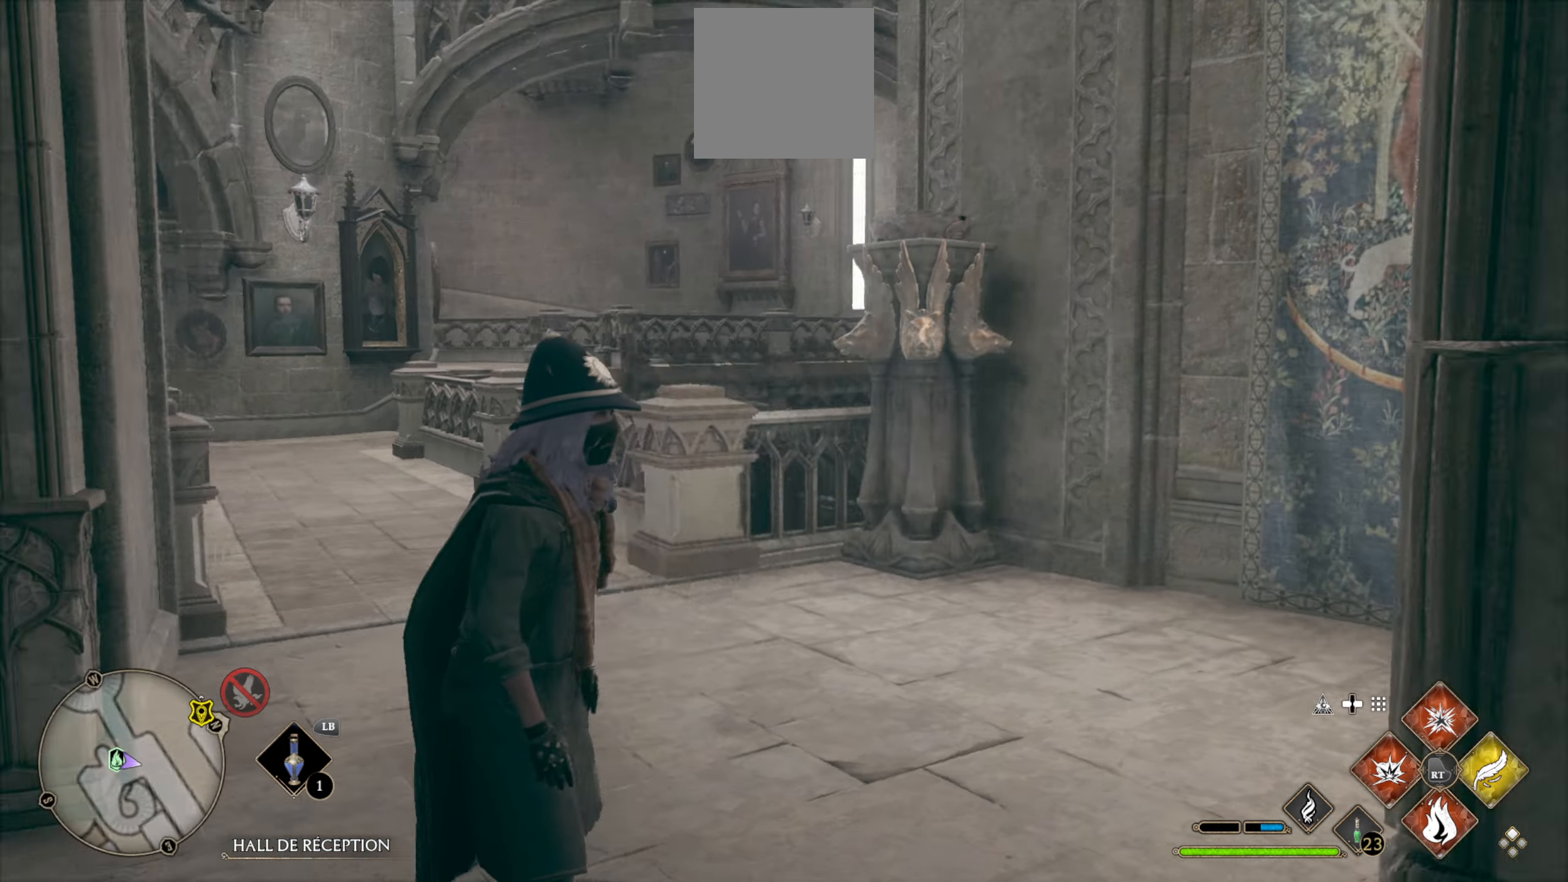
{"buttons": [], "left_stick": "center", "right_stick": "left", "events": [[117, "right_stick", "center"], [250, "left_stick", "up"], [350, "right_stick", "left"], [467, "left_stick", "center"]]}
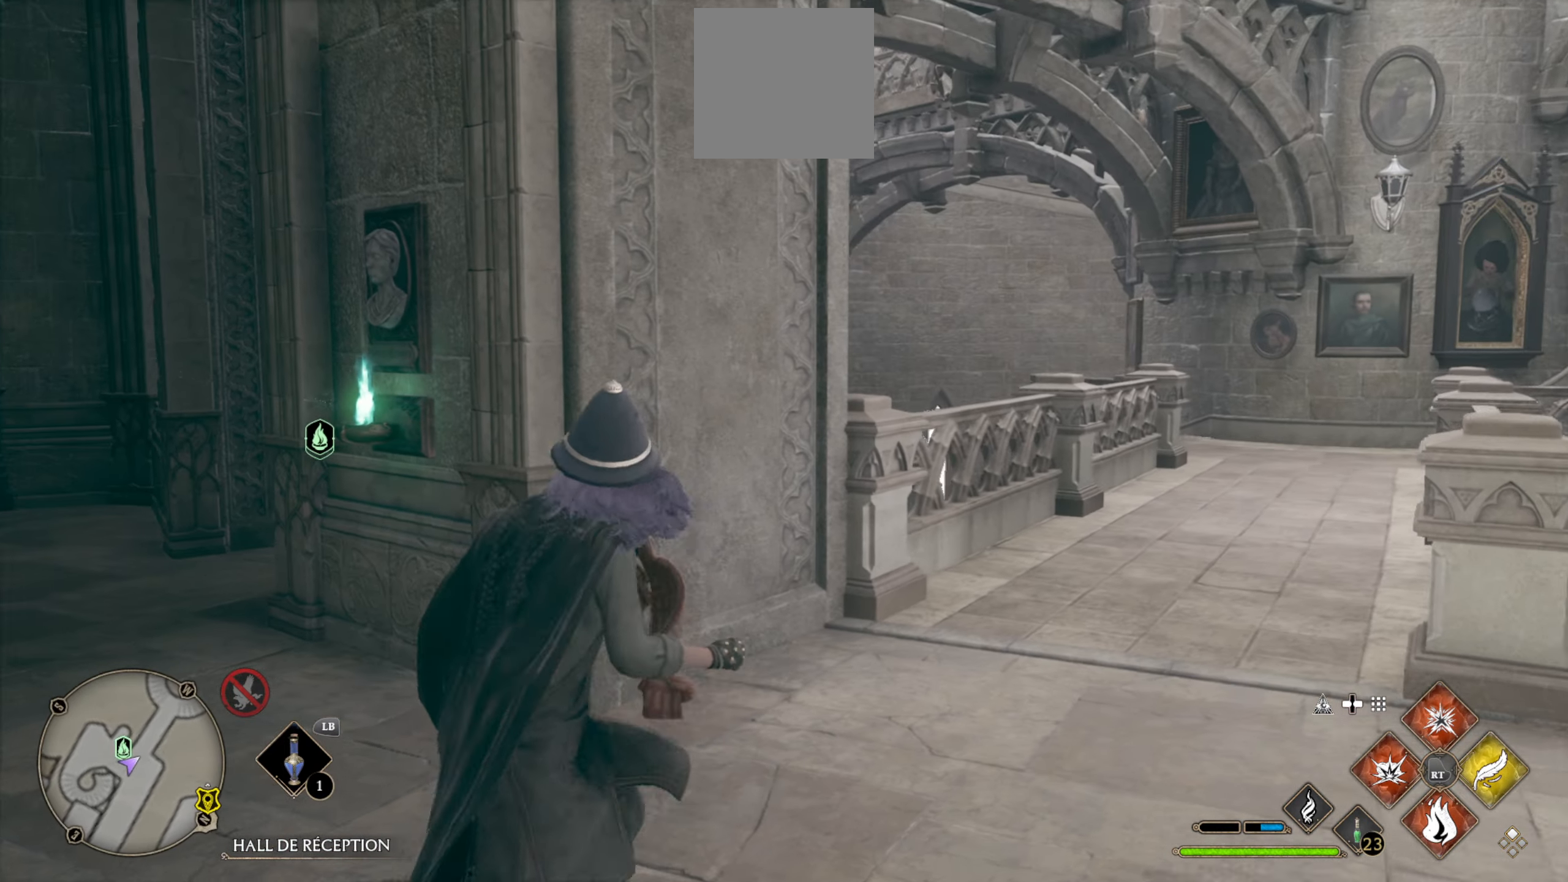
{"buttons": [], "left_stick": "center", "right_stick": "center", "events": [[217, "right_stick", "center"]]}
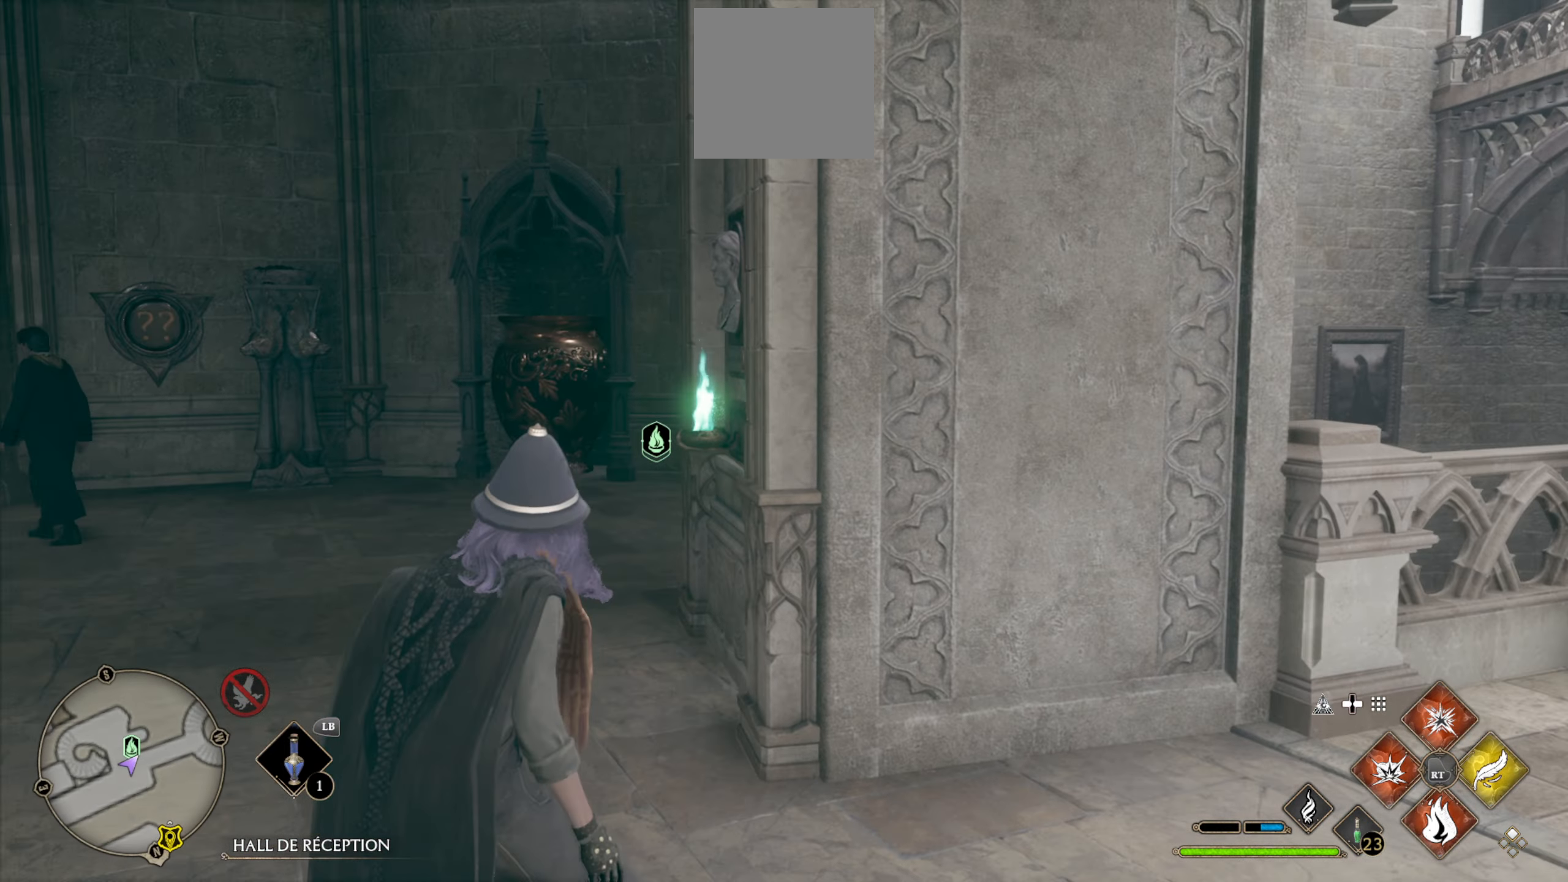
{"buttons": [], "left_stick": "center", "right_stick": "center", "events": [[150, "DPAD_LEFT", "down"], [200, "DPAD_LEFT", "up"]]}
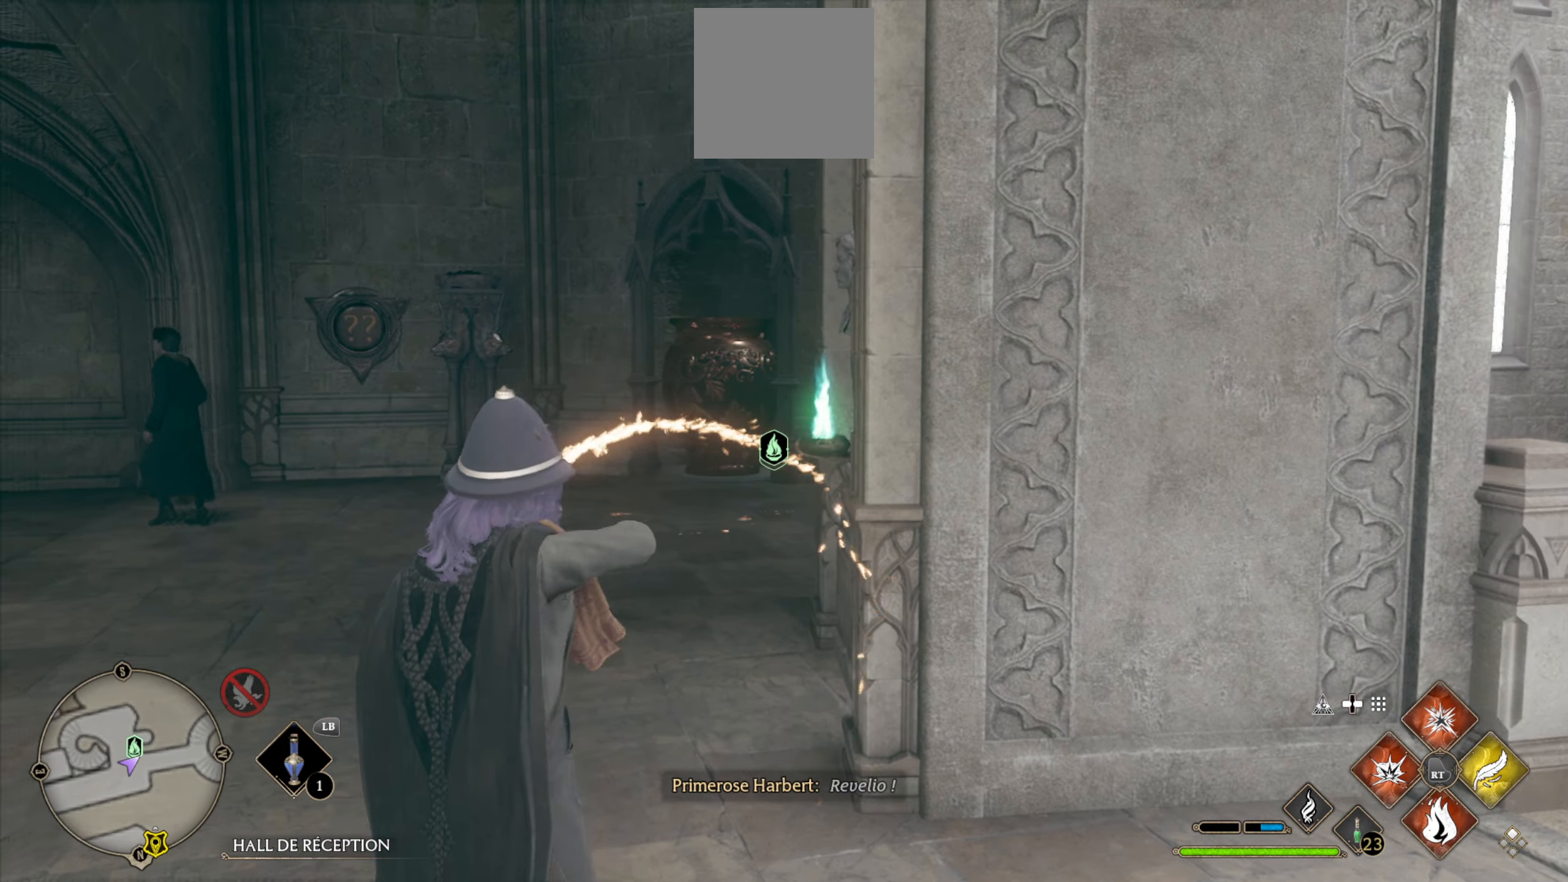
{"buttons": [], "left_stick": "center", "right_stick": "center", "events": []}
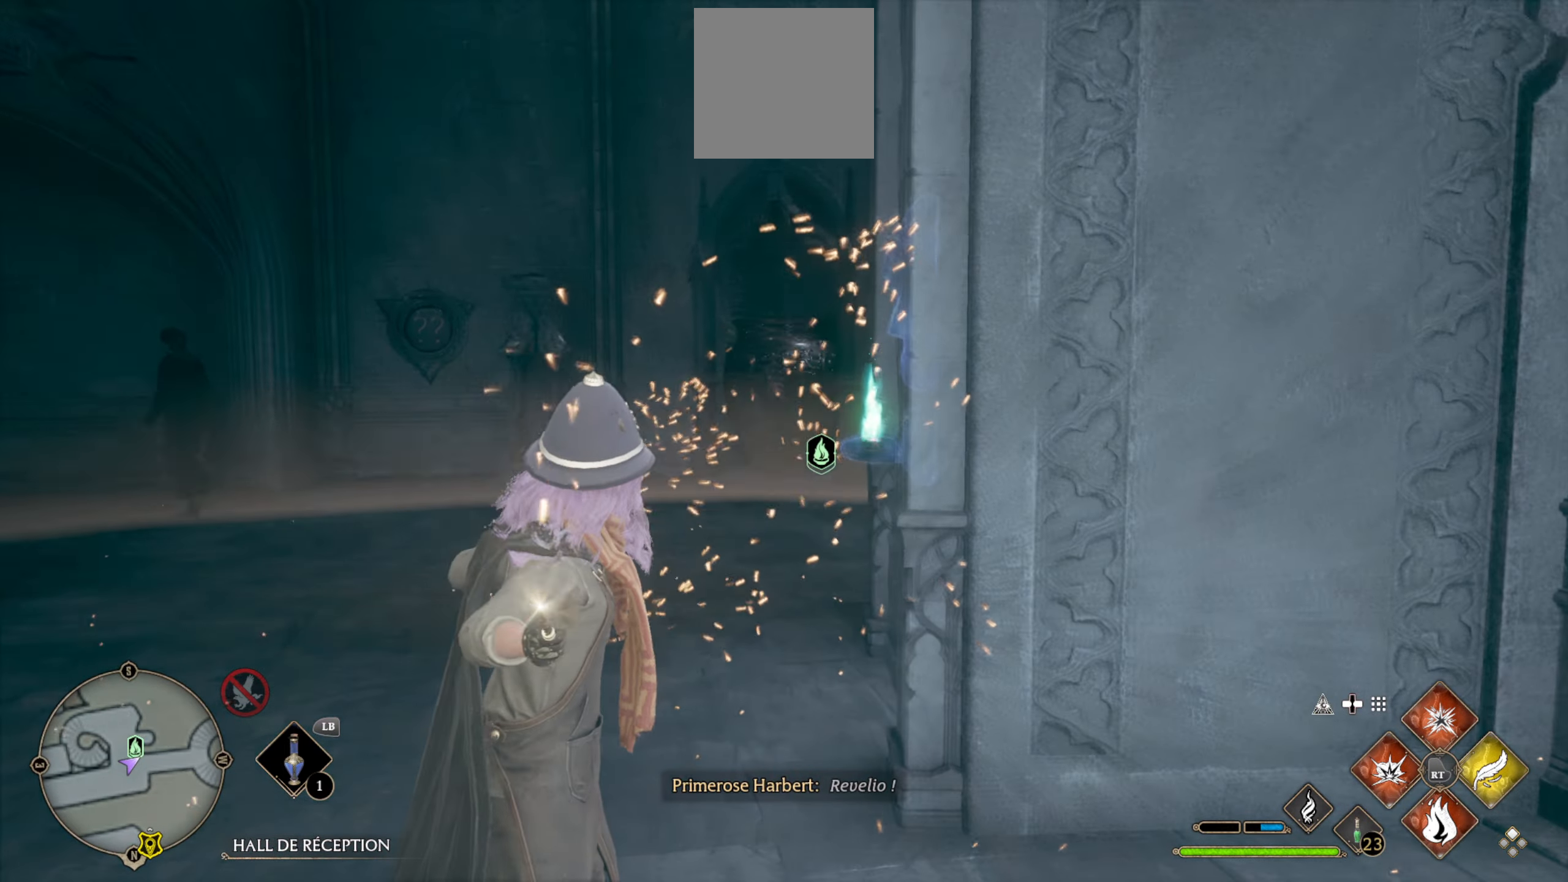
{"buttons": [], "left_stick": "center", "right_stick": "center", "events": []}
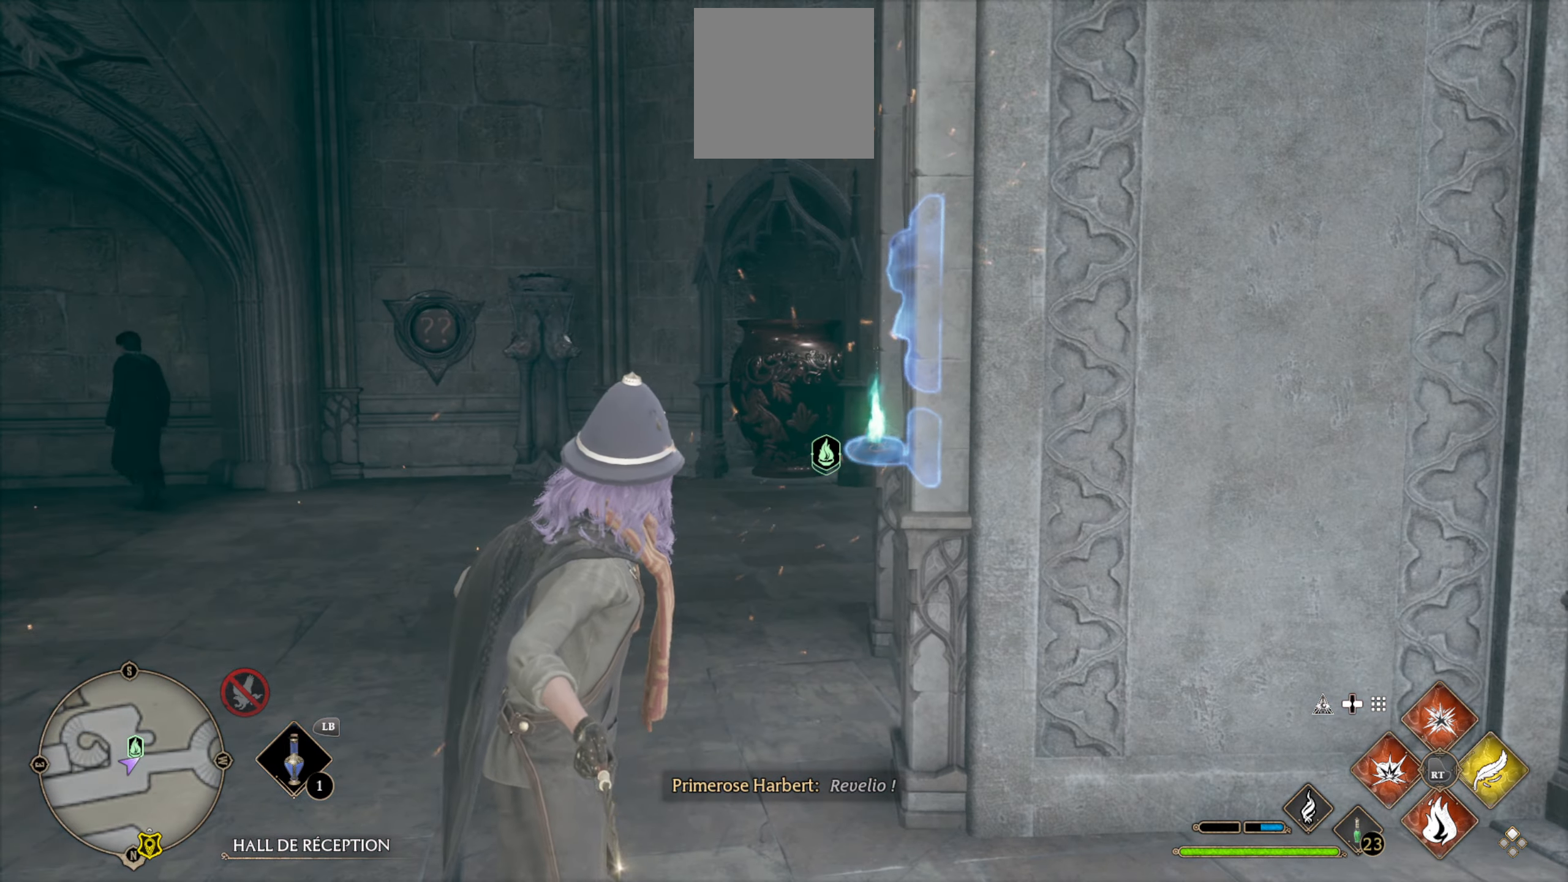
{"buttons": [], "left_stick": "center", "right_stick": "center", "events": [[17, "right_stick", "right"], [200, "left_stick", "up-left"], [417, "right_stick", "center"], [467, "left_stick", "center"]]}
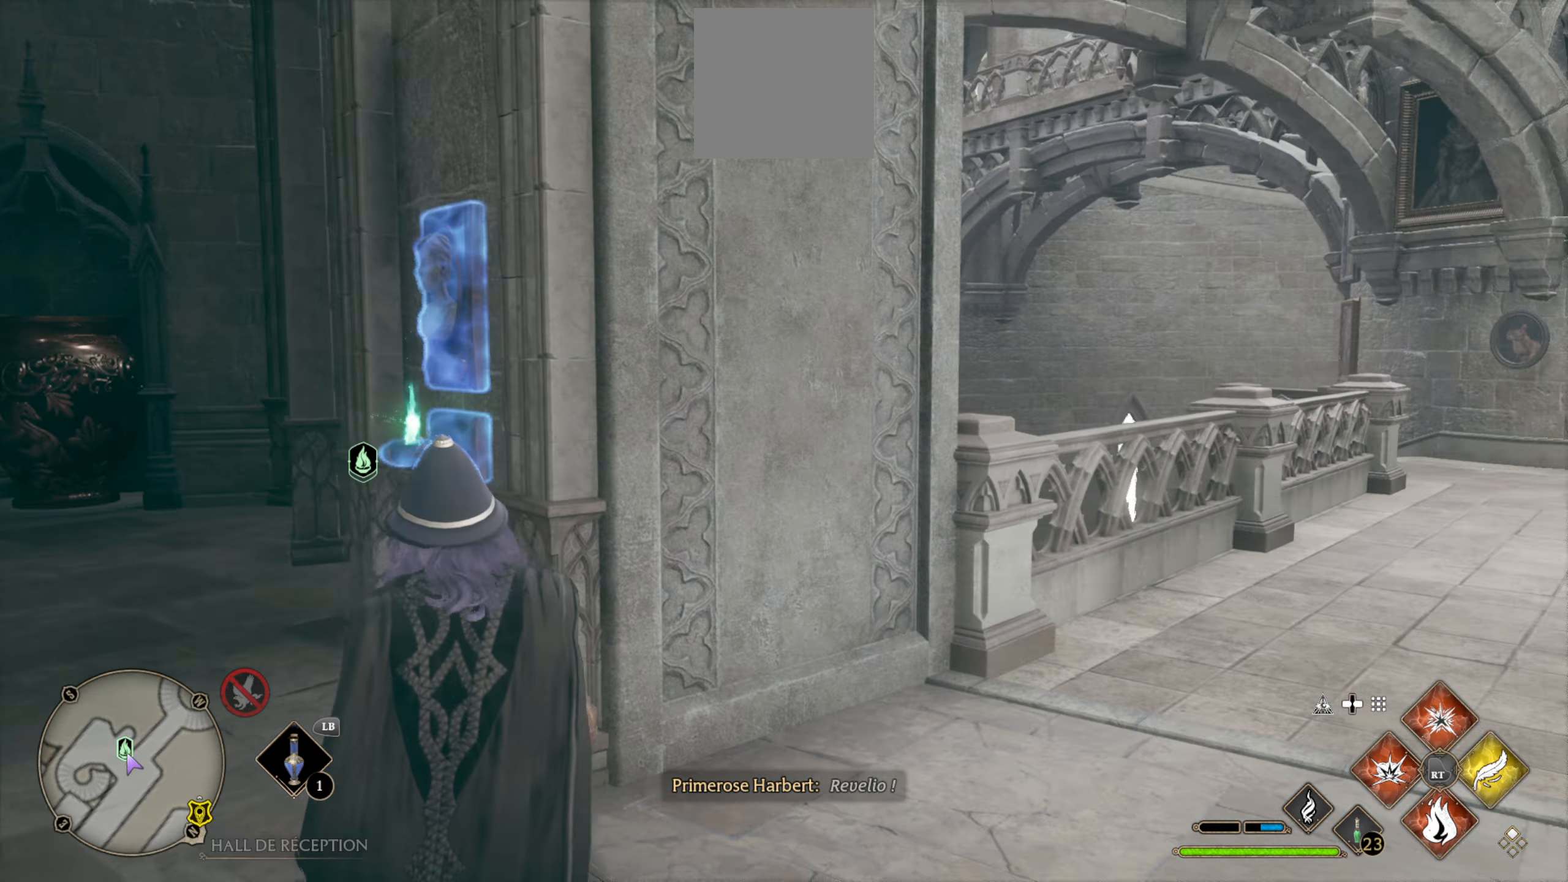
{"buttons": [], "left_stick": "up", "right_stick": "center", "events": [[67, "right_stick", "right"], [117, "left_stick", "right"], [217, "left_stick", "up-right"], [417, "left_stick", "up"], [450, "right_stick", "center"]]}
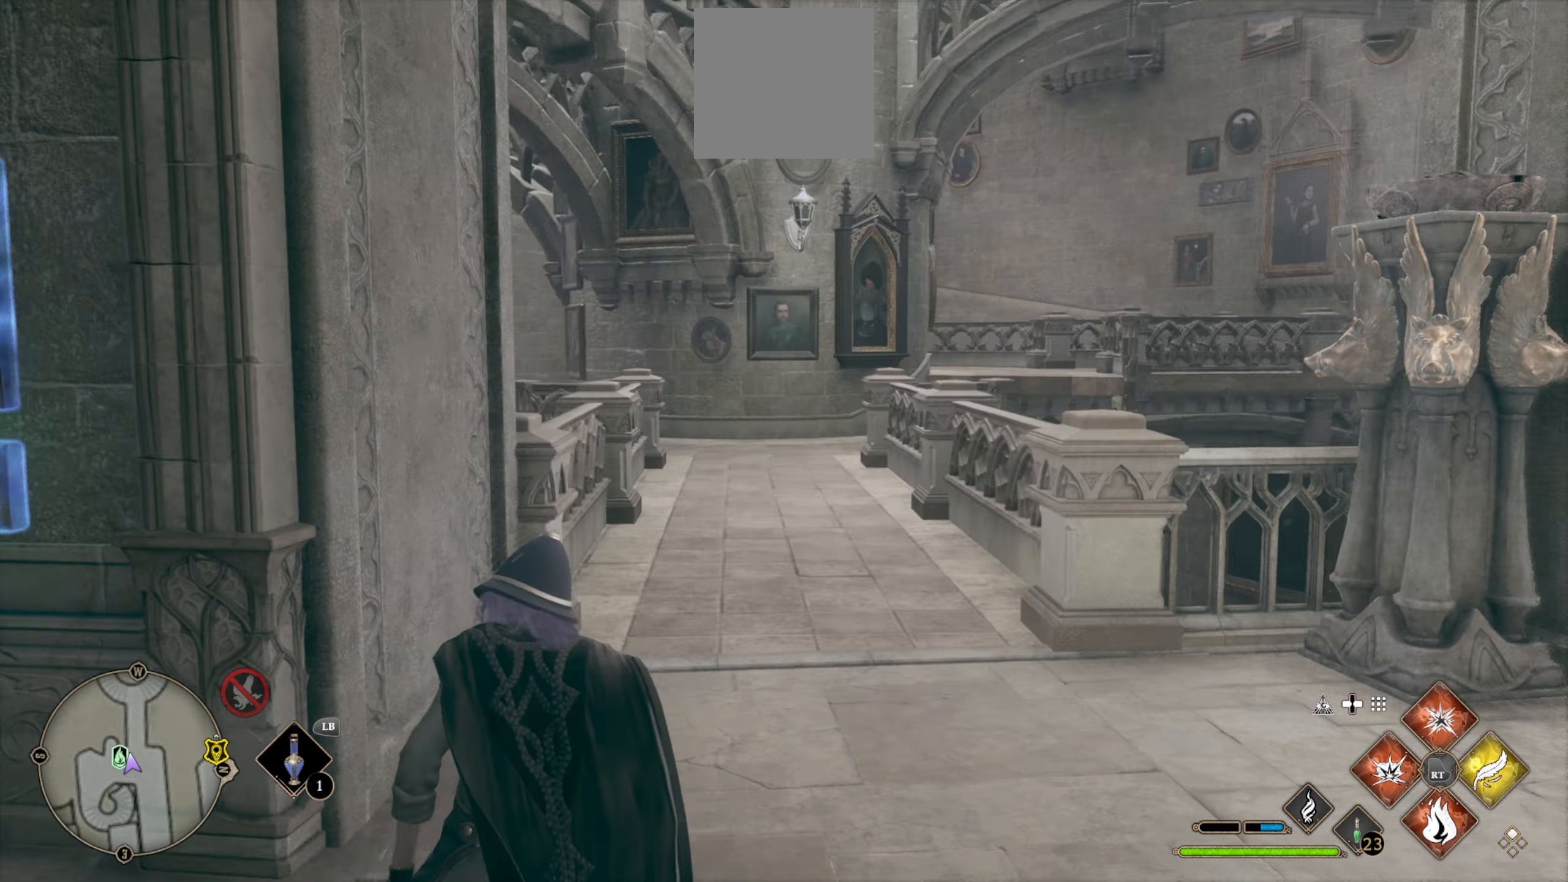
{"buttons": [], "left_stick": "up", "right_stick": "center", "events": []}
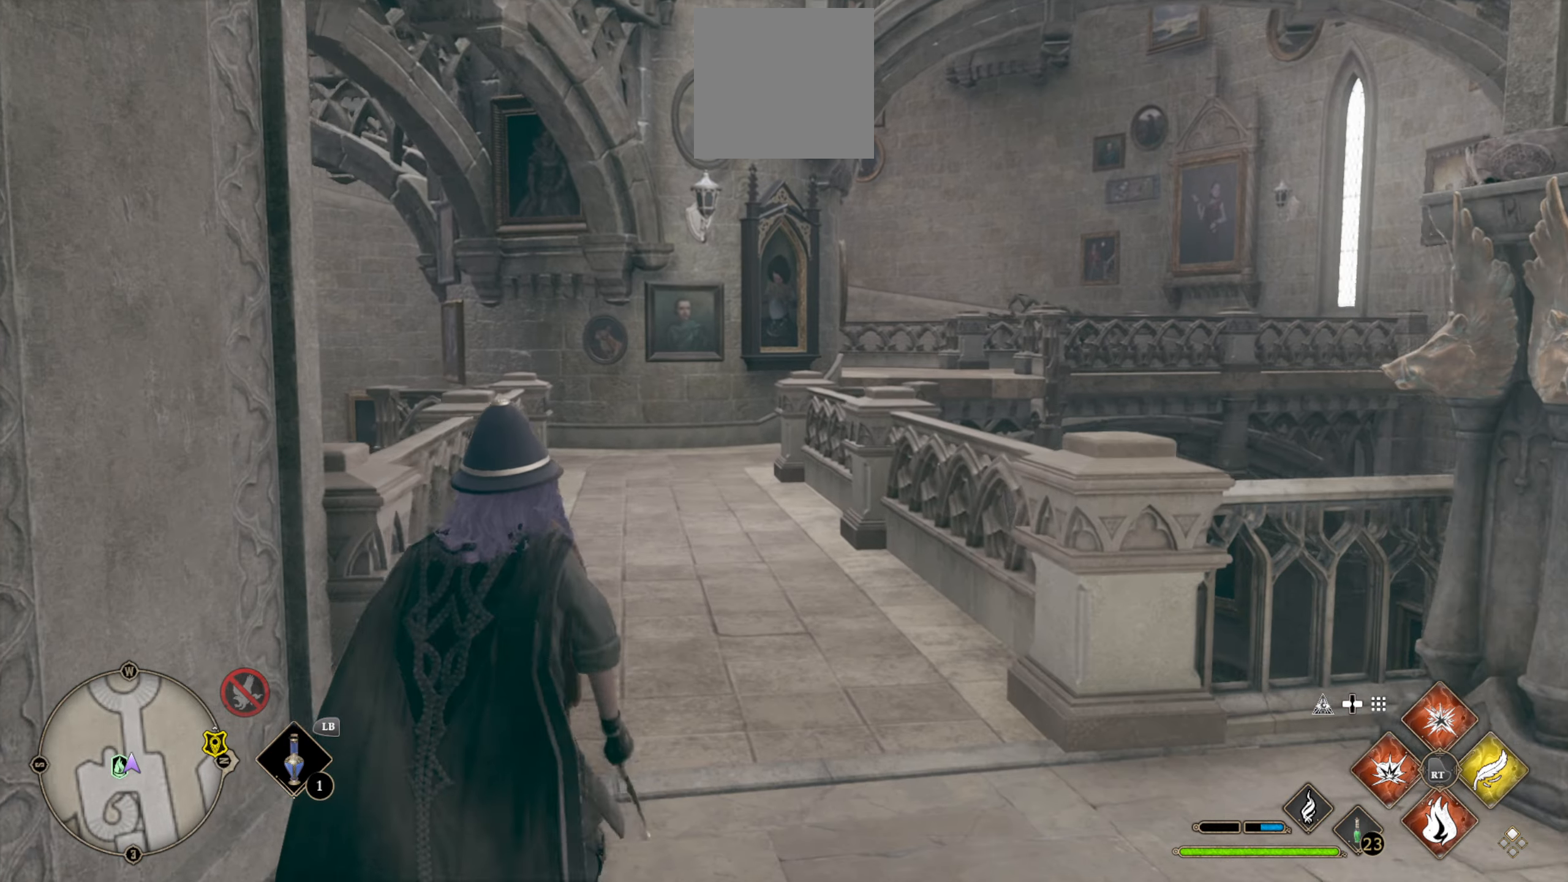
{"buttons": [], "left_stick": "up", "right_stick": "center", "events": []}
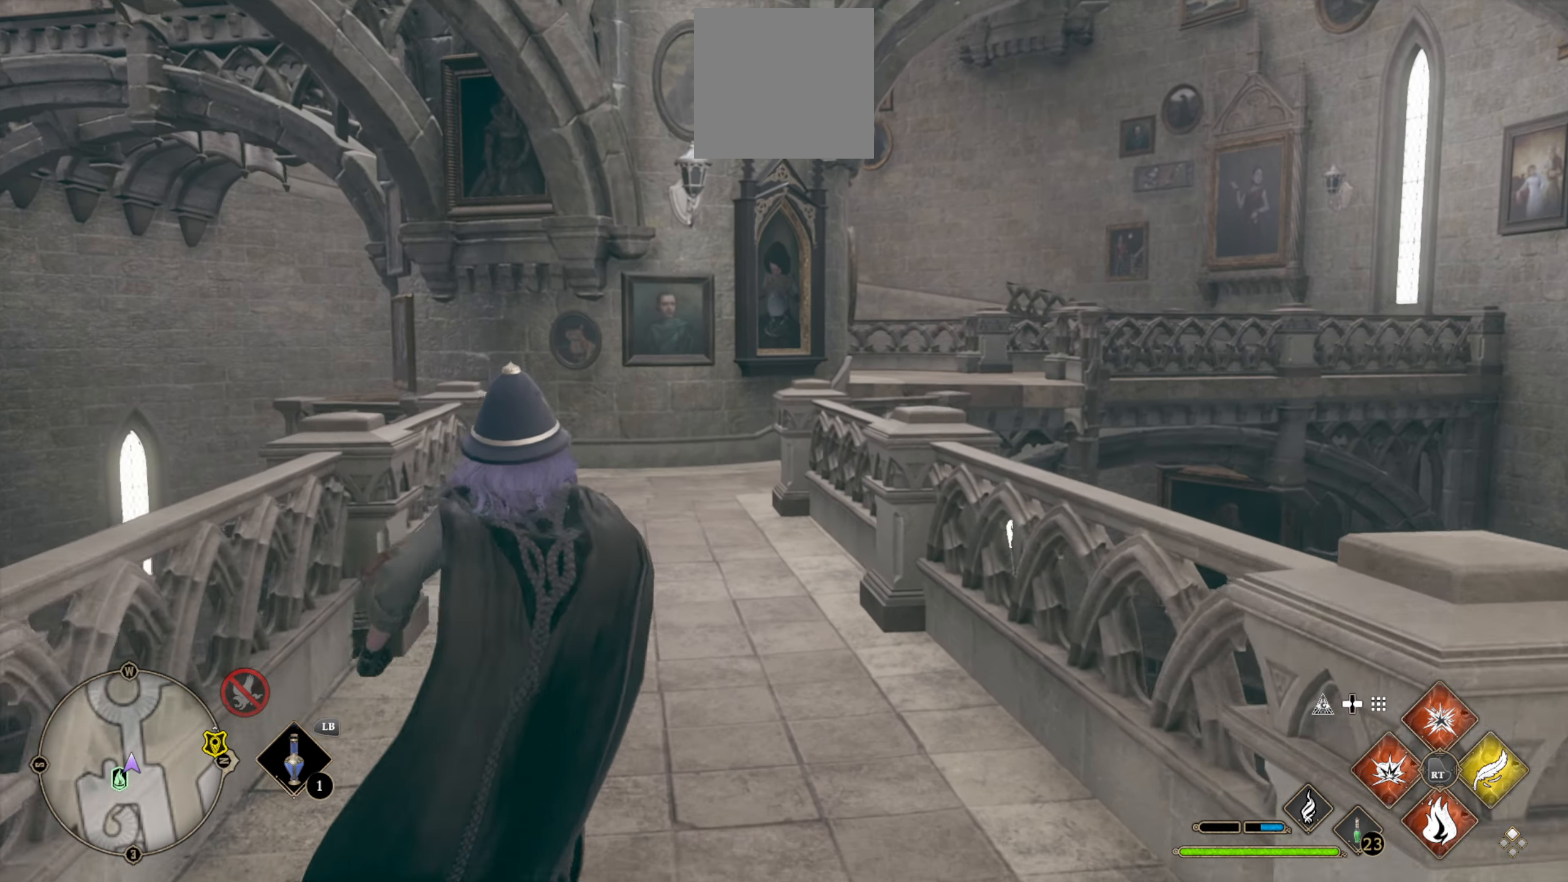
{"buttons": [], "left_stick": "up", "right_stick": "right", "events": [[500, "right_stick", "right"]]}
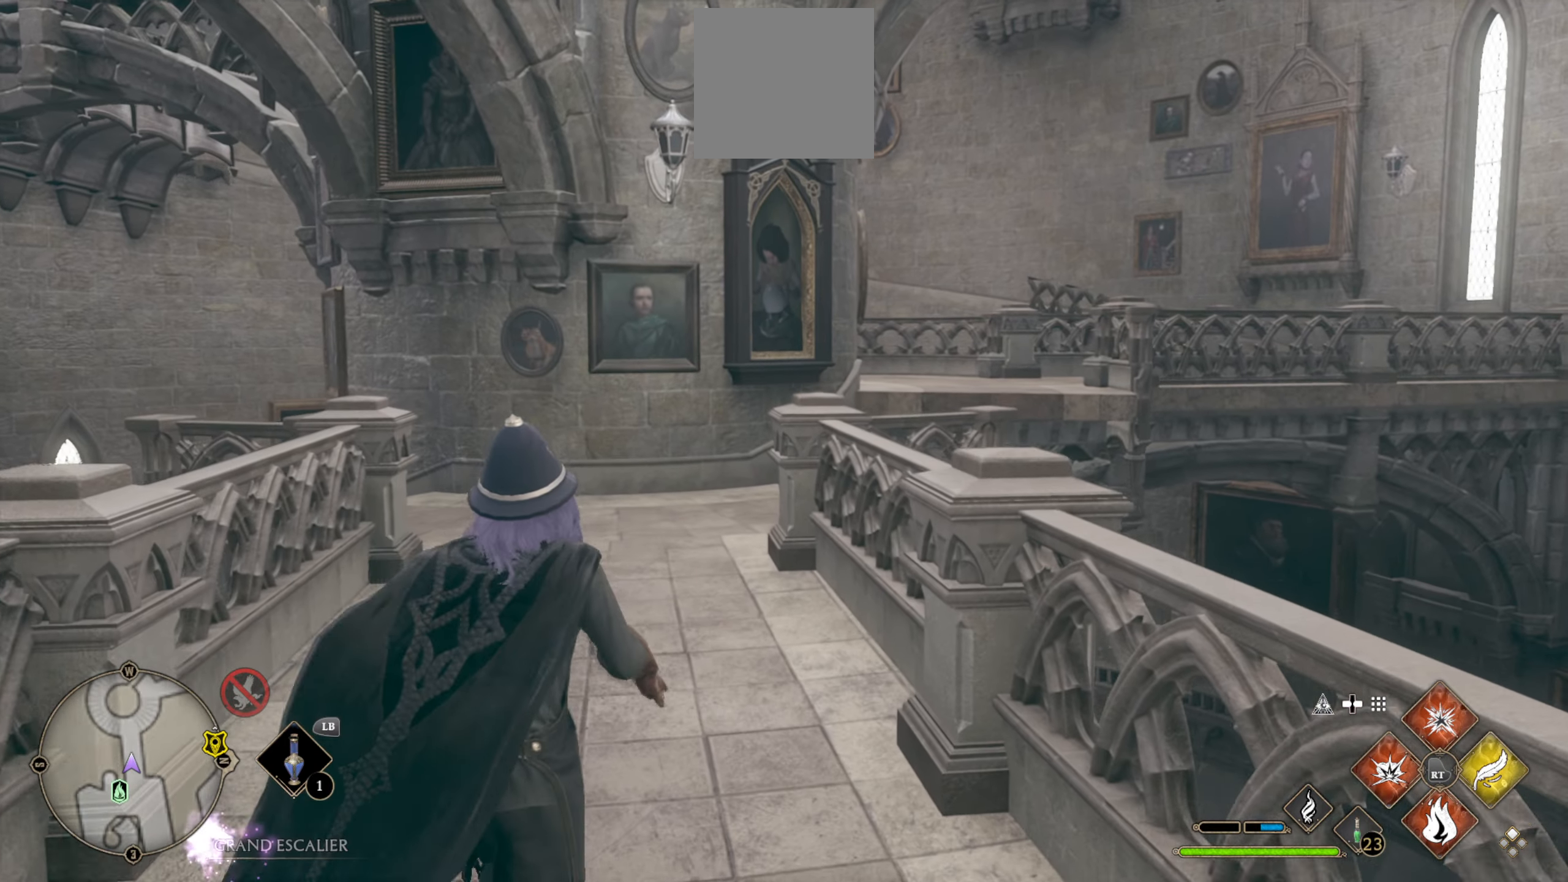
{"buttons": [], "left_stick": "up", "right_stick": "center", "events": [[134, "right_stick", "down-right"], [234, "right_stick", "center"]]}
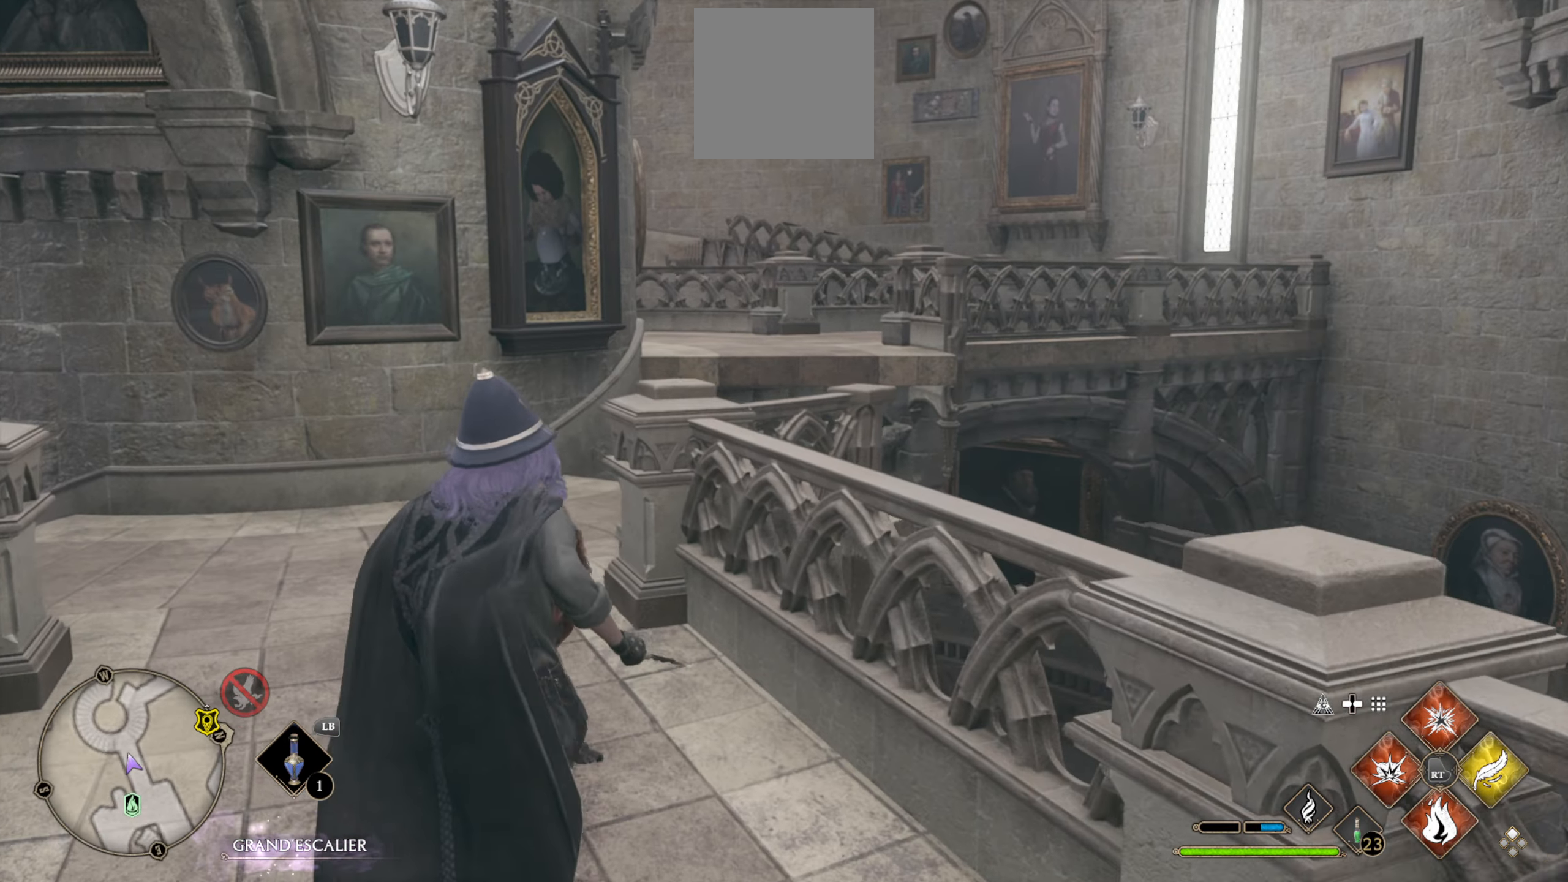
{"buttons": [], "left_stick": "up-left", "right_stick": "center", "events": [[67, "right_stick", "down-right"], [234, "right_stick", "center"], [300, "left_stick", "up-left"]]}
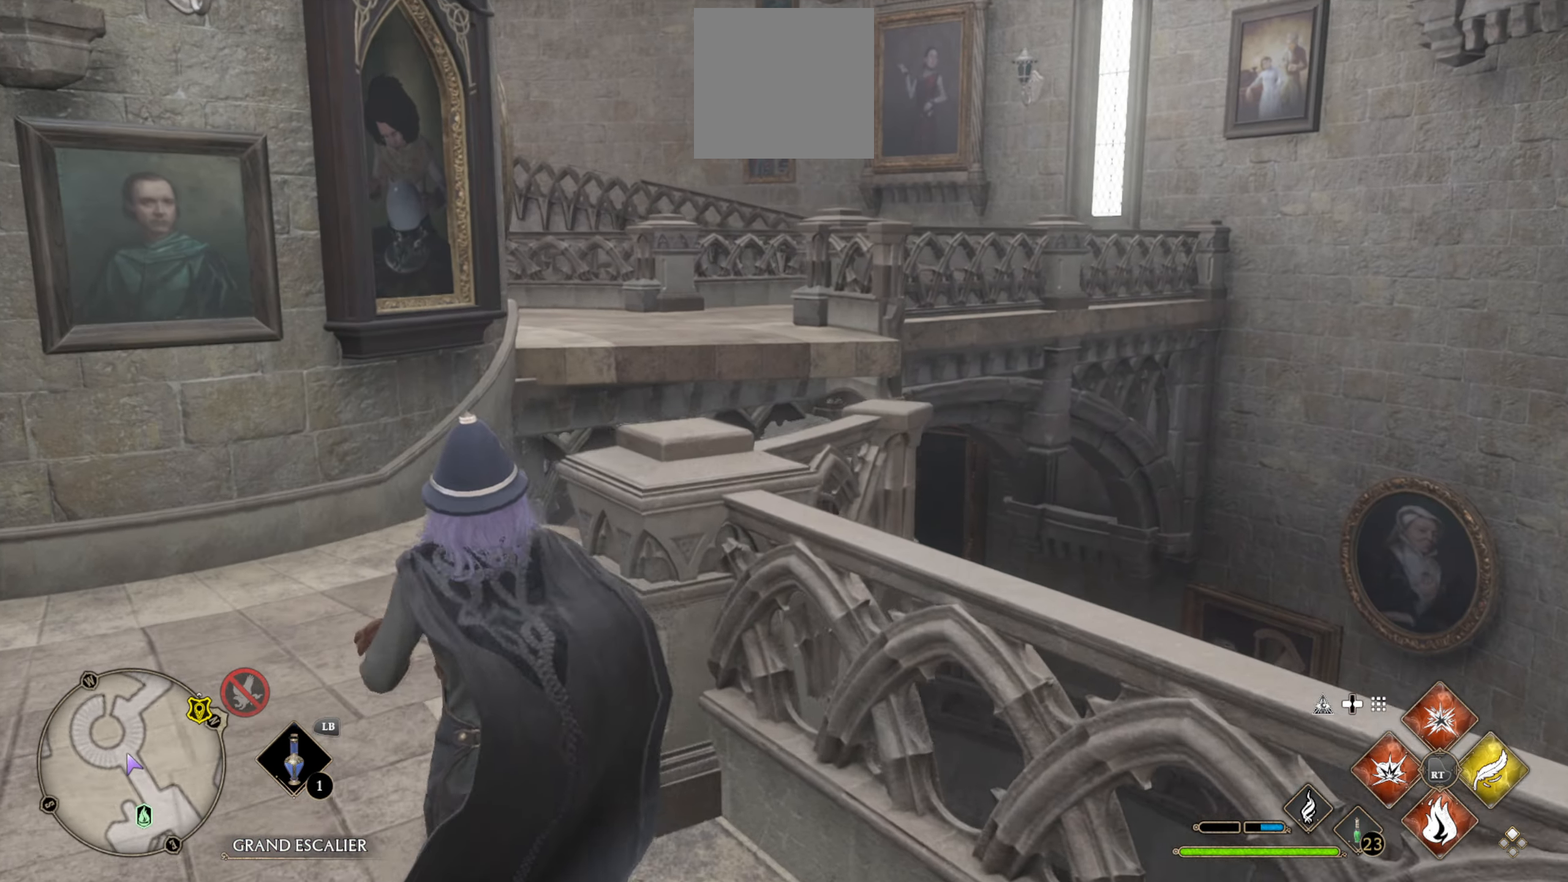
{"buttons": [], "left_stick": "center", "right_stick": "center", "events": [[17, "right_stick", "down"], [217, "left_stick", "up"], [317, "right_stick", "center"], [434, "left_stick", "center"]]}
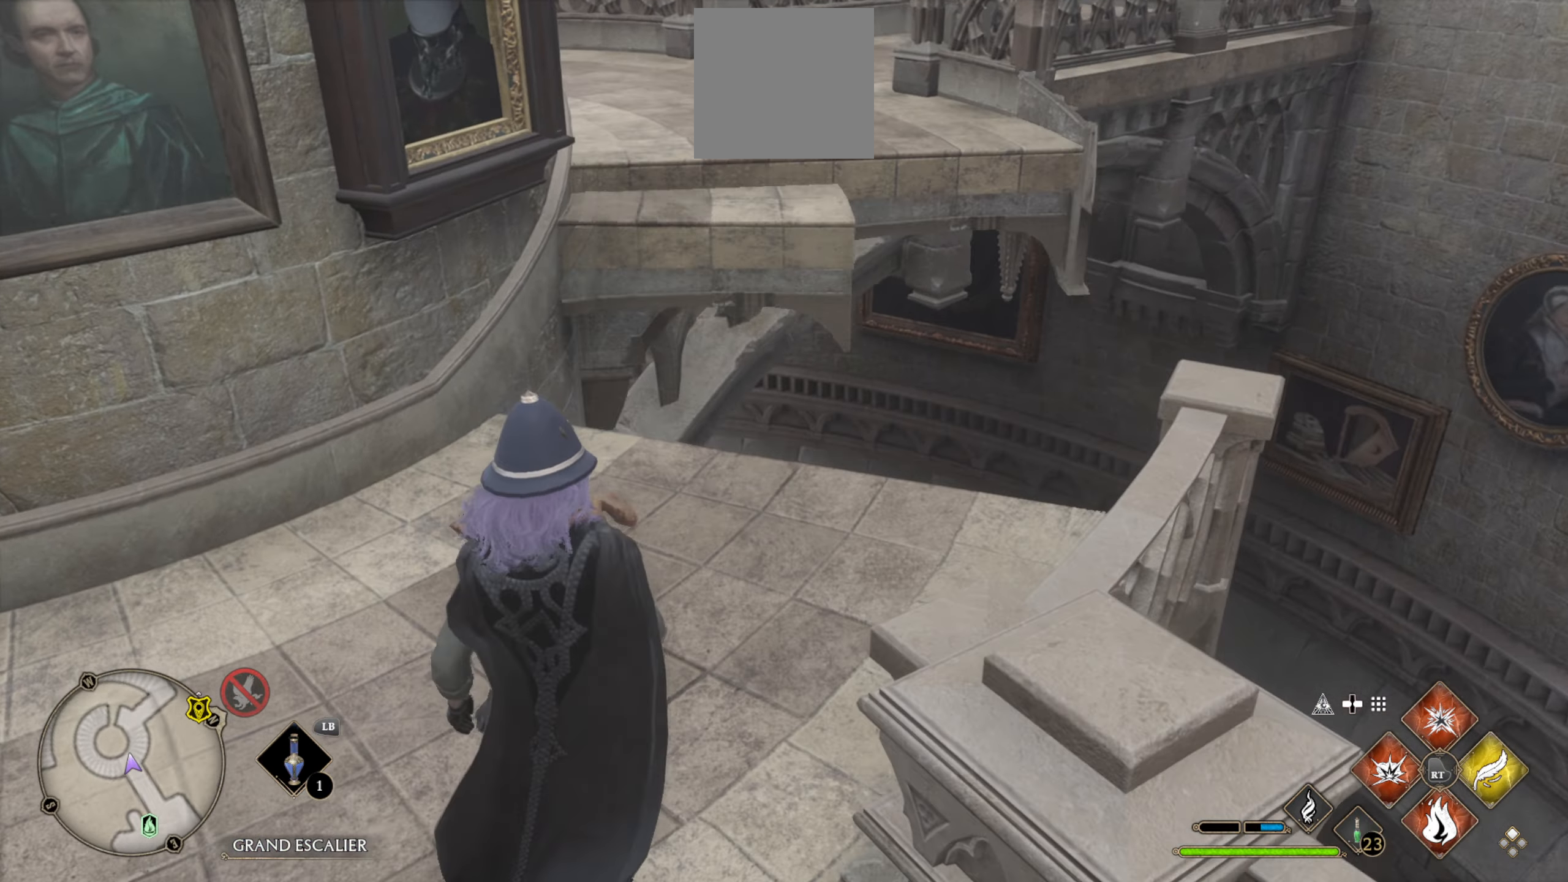
{"buttons": [], "left_stick": "up", "right_stick": "up-right", "events": [[334, "left_stick", "up-right"], [450, "right_stick", "up-right"], [467, "left_stick", "up"]]}
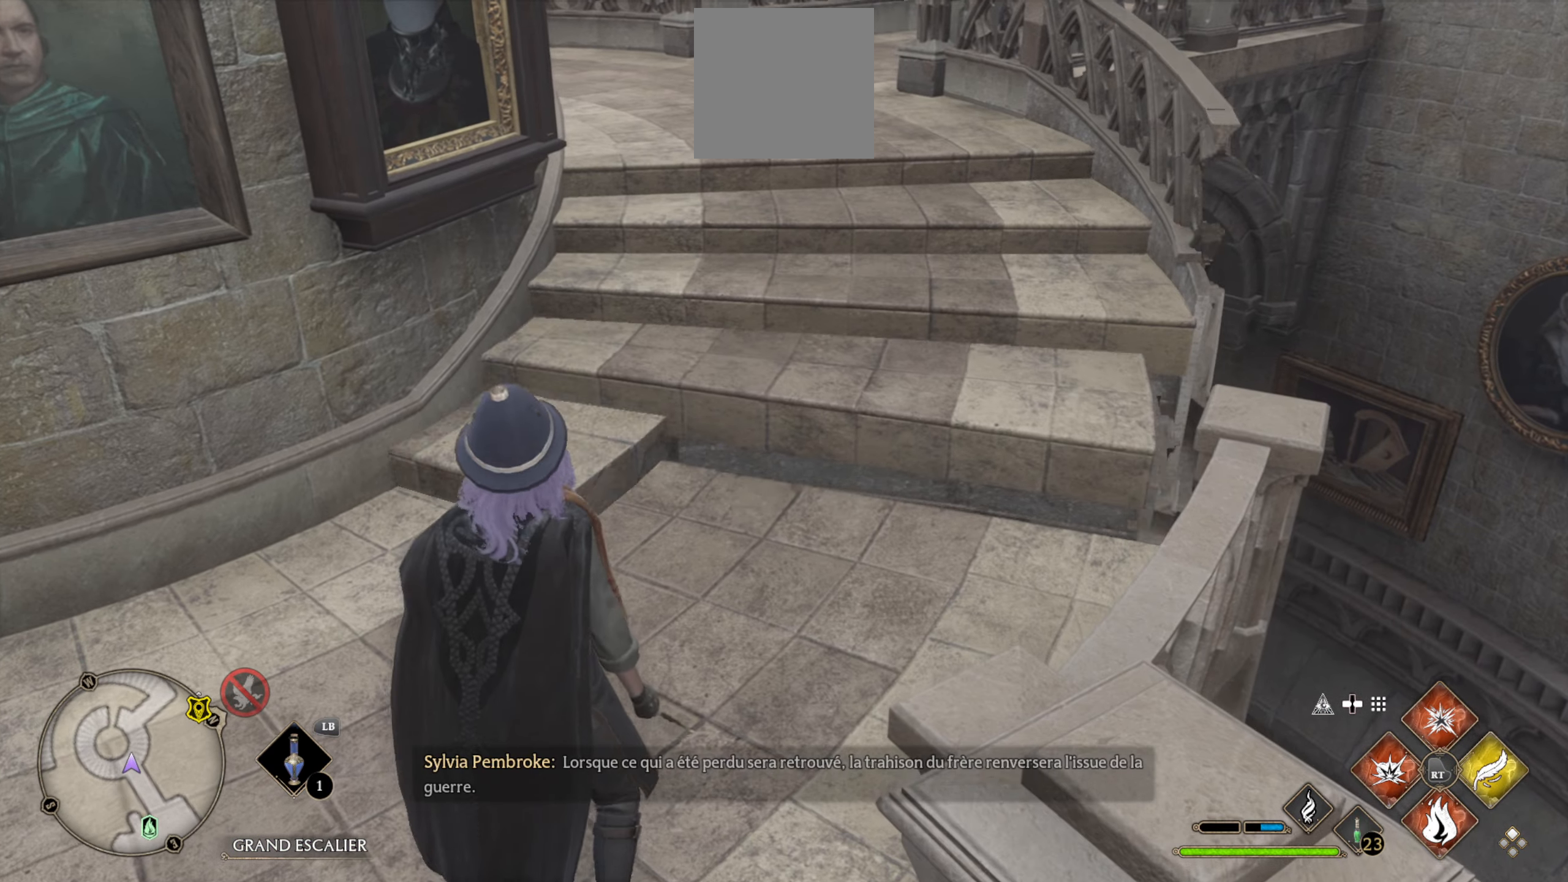
{"buttons": [], "left_stick": "up", "right_stick": "up", "events": [[184, "right_stick", "center"], [417, "right_stick", "up"]]}
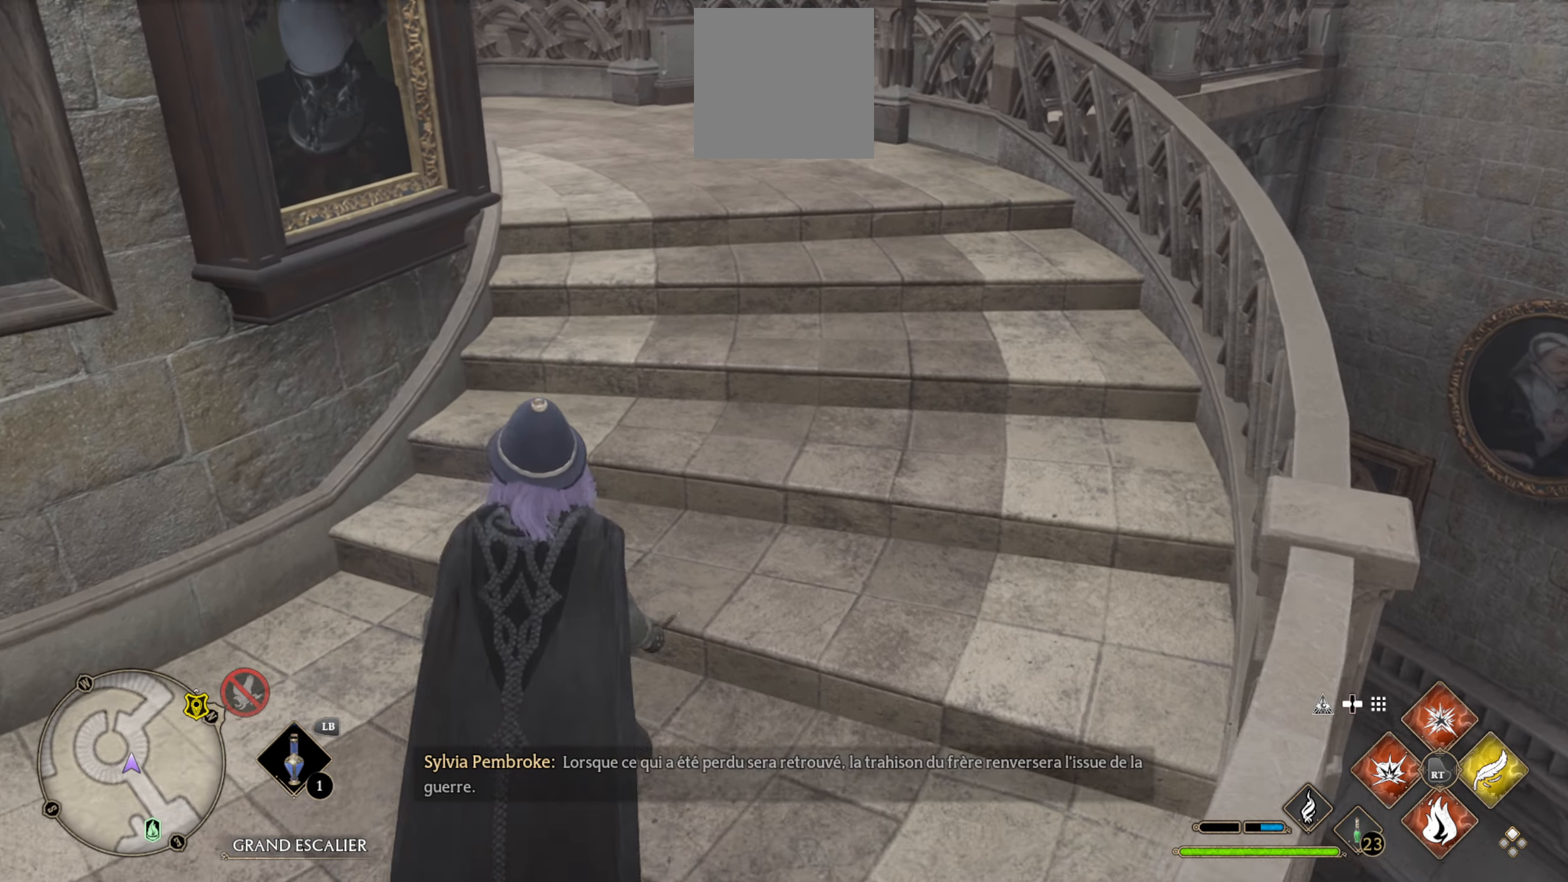
{"buttons": [], "left_stick": "up", "right_stick": "center", "events": [[200, "right_stick", "center"]]}
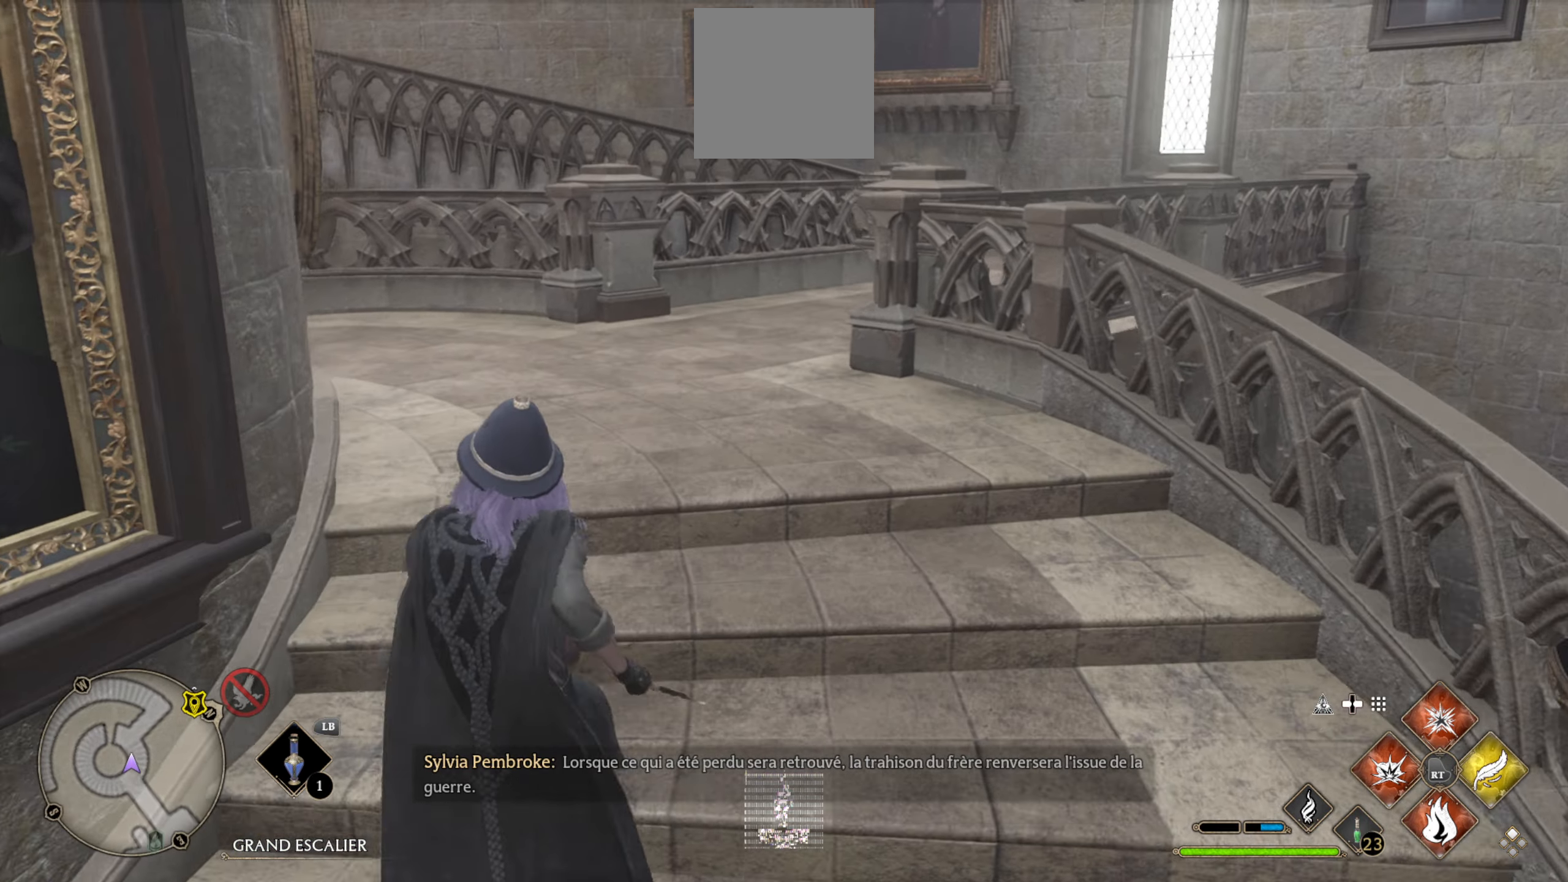
{"buttons": [], "left_stick": "up", "right_stick": "center", "events": []}